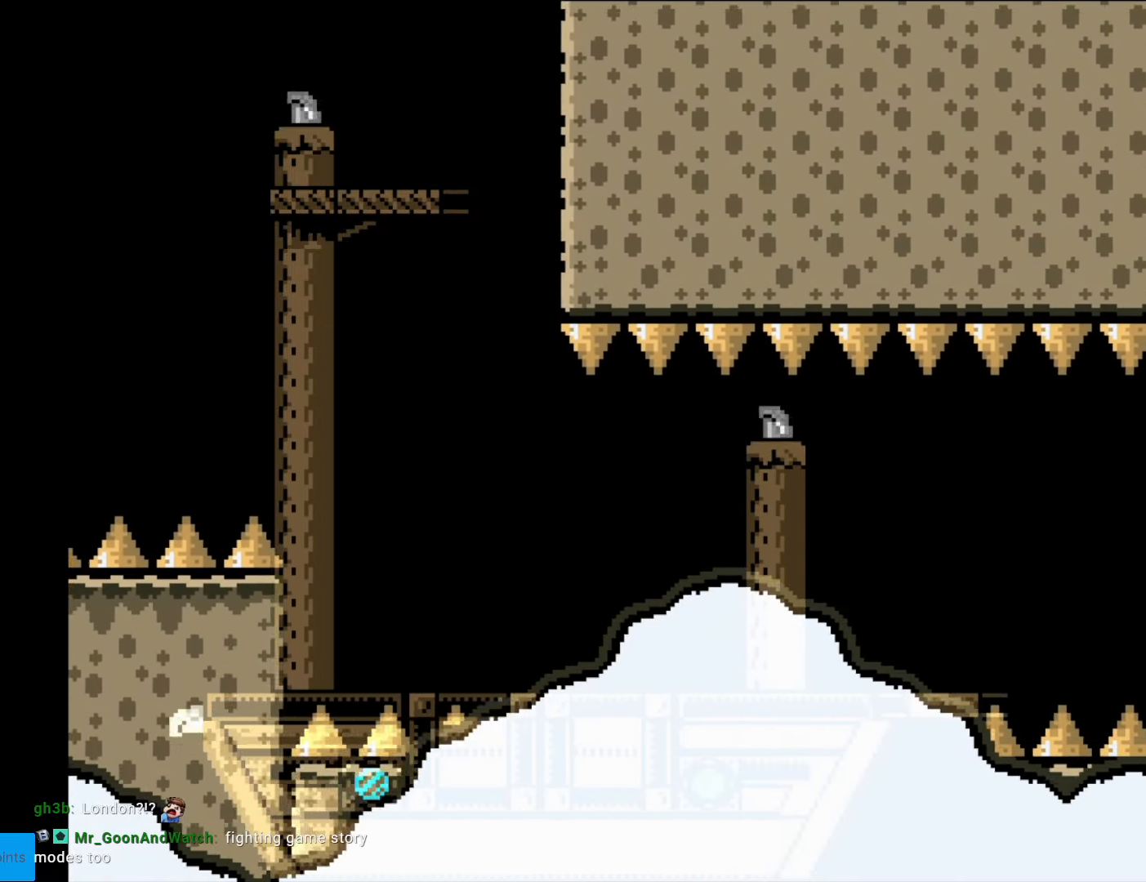
Gameplay with a controller (Nintendo layout); each line is a JSON object with the inputs held at the frame after it. "events" lists button and stick changes between this image and that frame as [ms after this image, input, new state], when the widget could be followed in between. Not read: L3 R3.
{"buttons": ["B", "Y"], "events": [[157, "DPAD_RIGHT", "down"], [227, "B", "down"], [314, "B", "up"], [367, "DPAD_RIGHT", "up"], [402, "B", "down"]]}
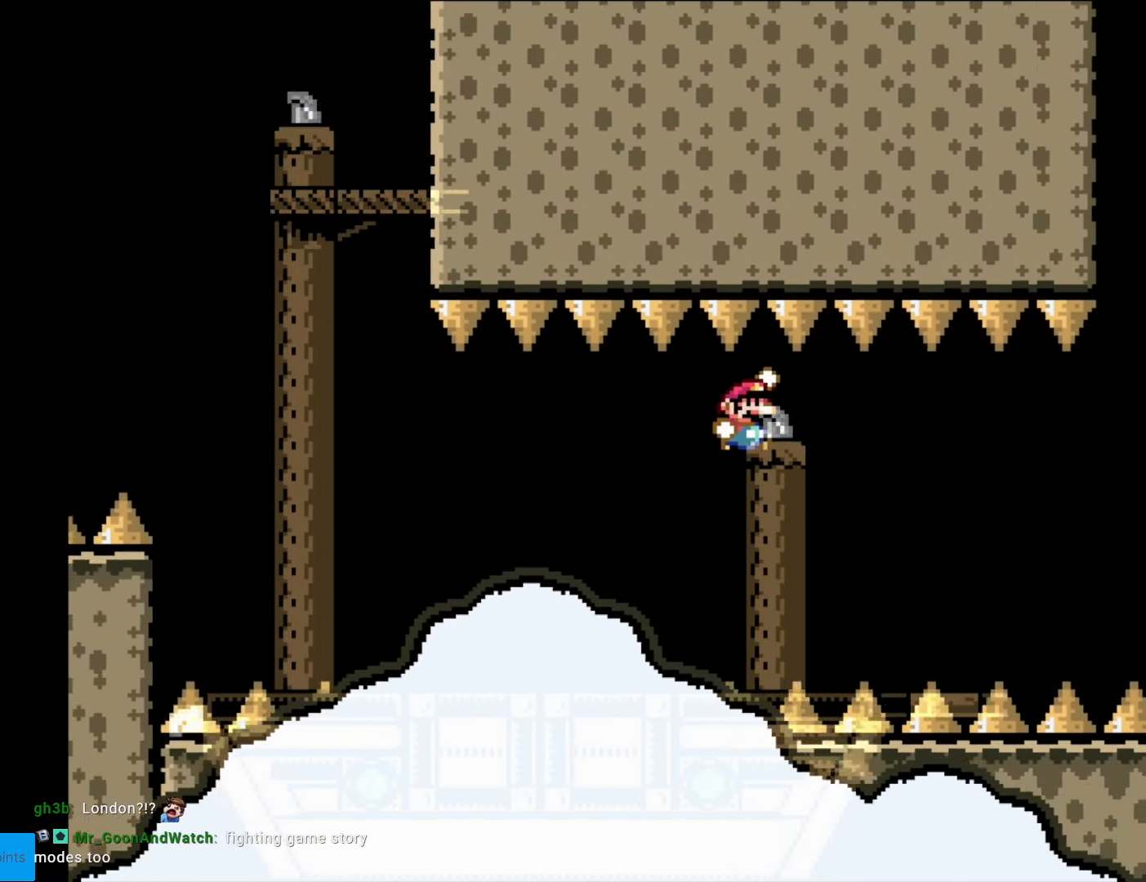
{"buttons": ["Y"], "events": [[245, "B", "up"], [350, "DPAD_RIGHT", "down"], [472, "DPAD_RIGHT", "up"]]}
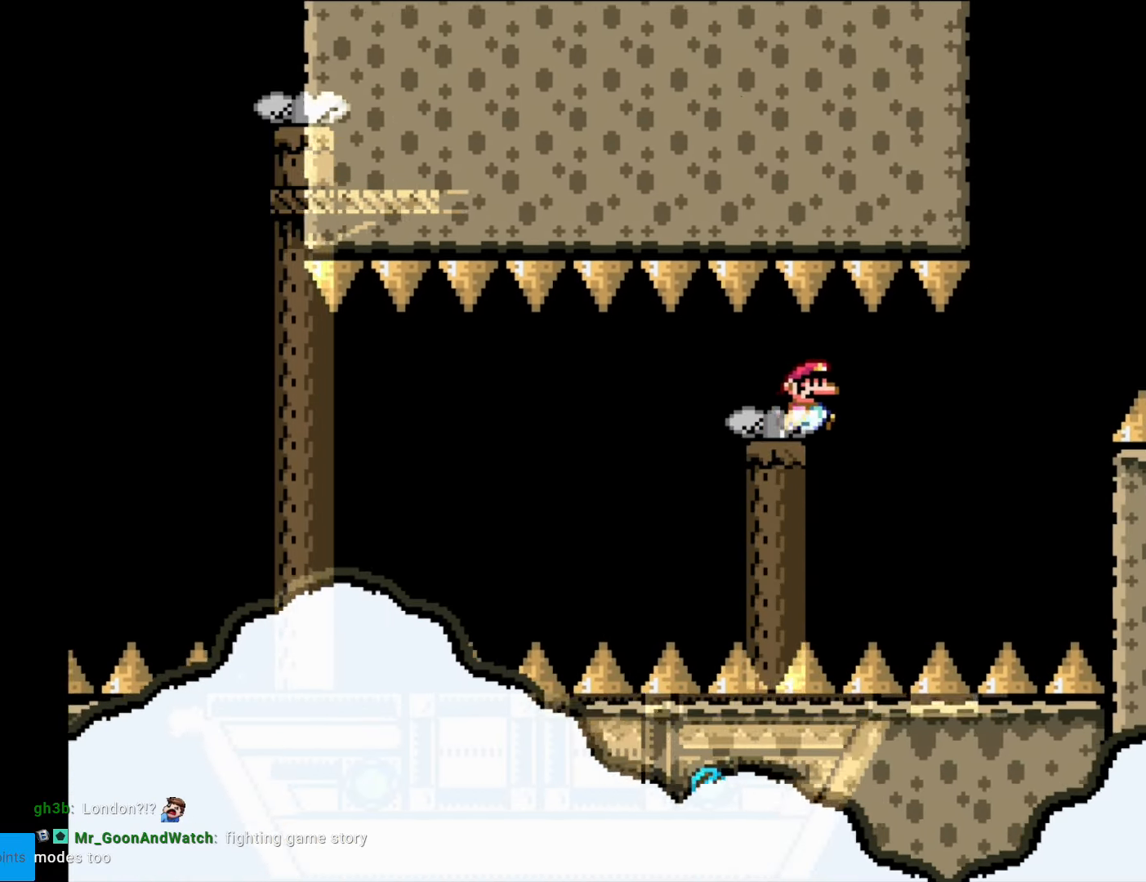
{"buttons": ["Y", "DPAD_RIGHT"], "events": [[437, "DPAD_RIGHT", "down"]]}
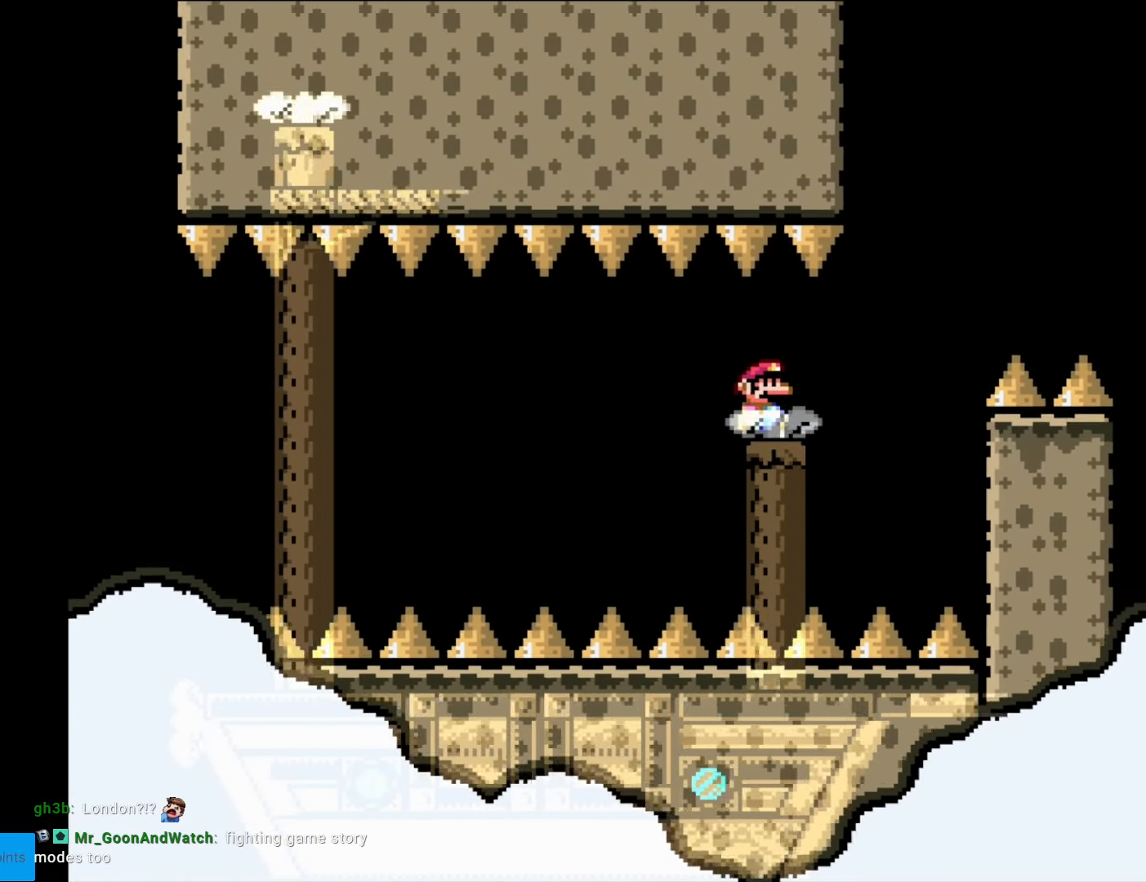
{"buttons": ["Y"], "events": [[105, "DPAD_RIGHT", "up"], [227, "DPAD_RIGHT", "down"], [402, "DPAD_RIGHT", "up"]]}
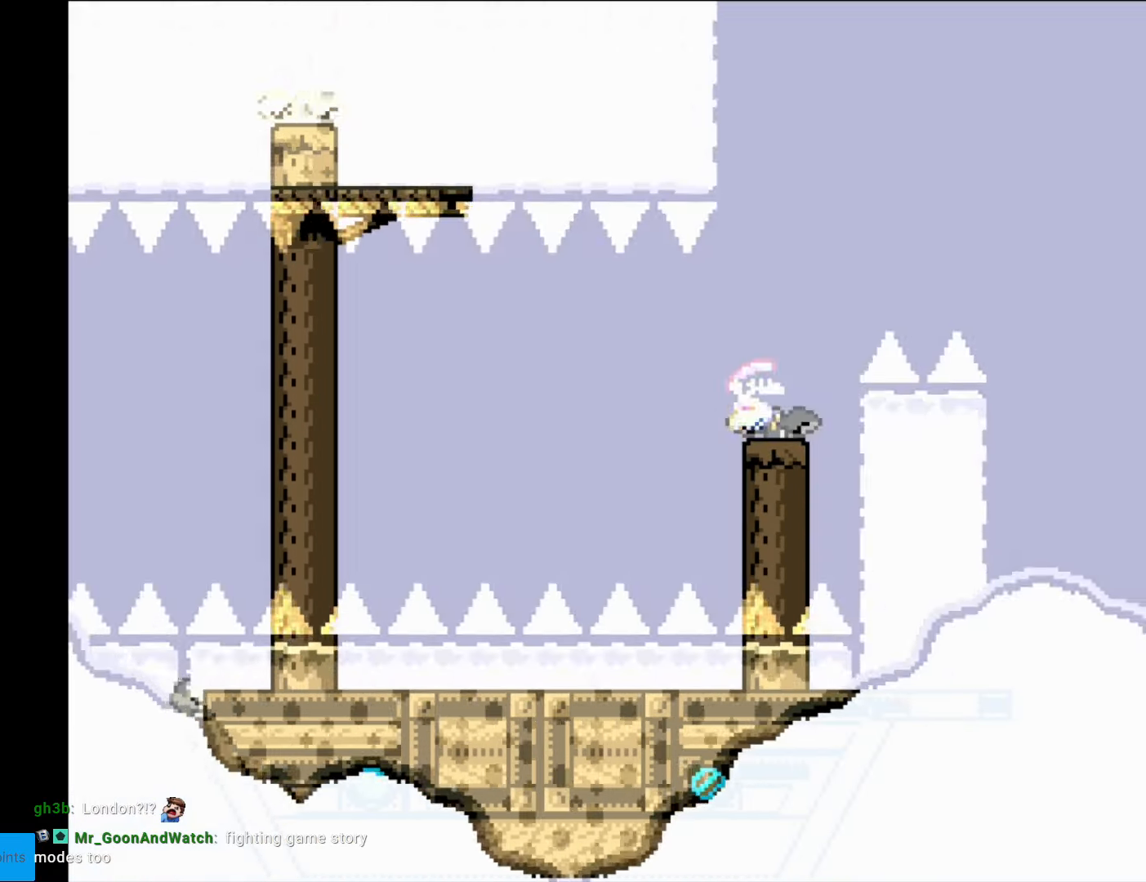
{"buttons": ["B", "Y", "DPAD_RIGHT"], "events": [[35, "DPAD_RIGHT", "down"], [157, "B", "down"], [157, "DPAD_RIGHT", "up"], [157, "DPAD_UP", "down"], [175, "DPAD_LEFT", "down"], [175, "DPAD_UP", "up"], [192, "DPAD_UP", "down"], [210, "DPAD_LEFT", "up"], [245, "DPAD_RIGHT", "down"], [245, "DPAD_UP", "up"]]}
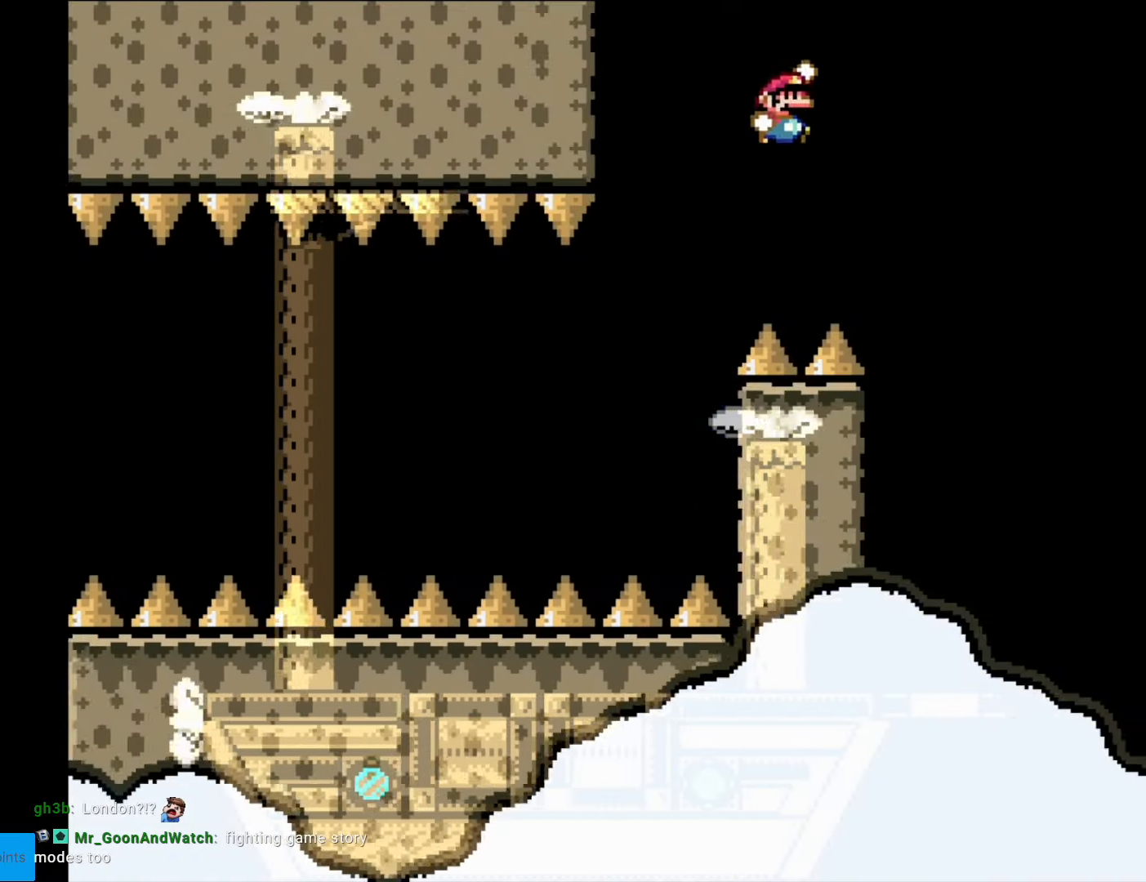
{"buttons": ["Y", "DPAD_RIGHT"], "events": [[140, "DPAD_RIGHT", "up"], [262, "DPAD_LEFT", "down"], [402, "DPAD_LEFT", "up"], [455, "DPAD_RIGHT", "down"], [490, "B", "up"]]}
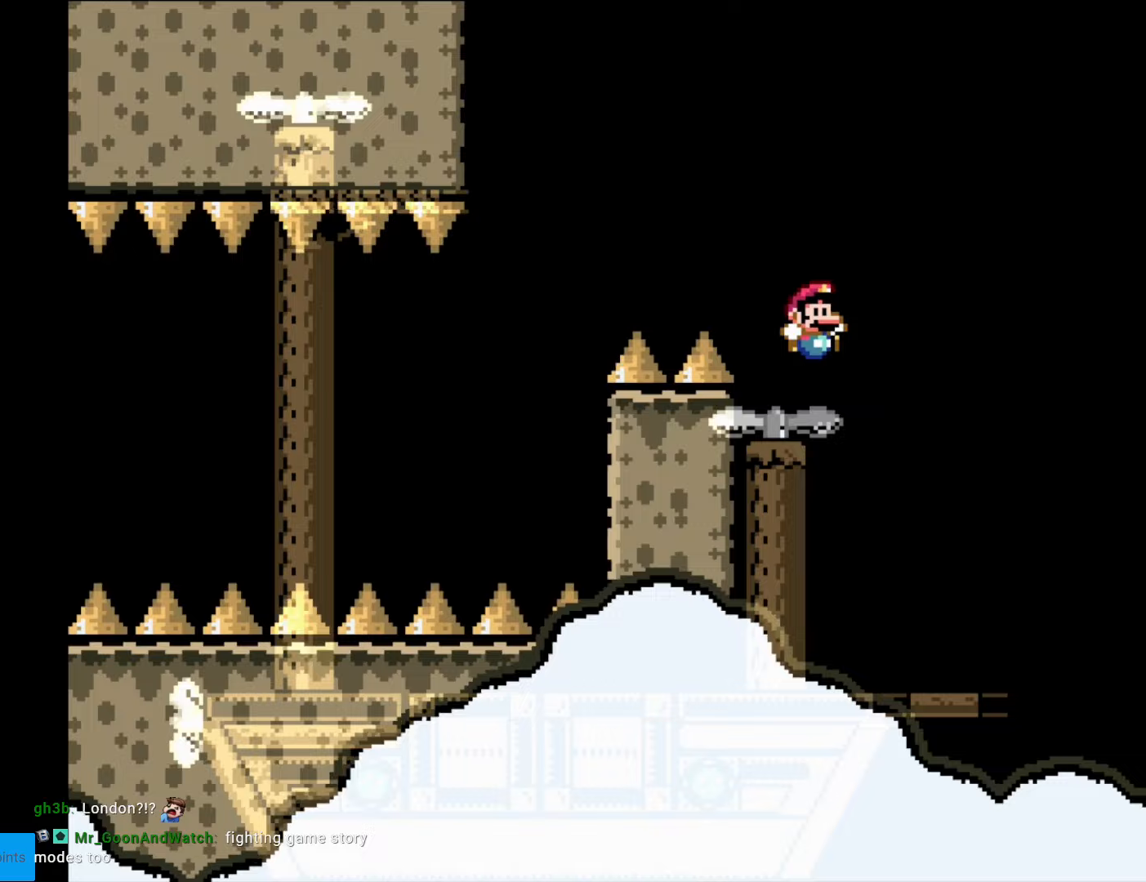
{"buttons": ["B", "Y"], "events": [[87, "DPAD_RIGHT", "up"], [175, "B", "down"], [192, "DPAD_RIGHT", "down"], [297, "B", "up"], [367, "B", "down"], [490, "DPAD_RIGHT", "up"]]}
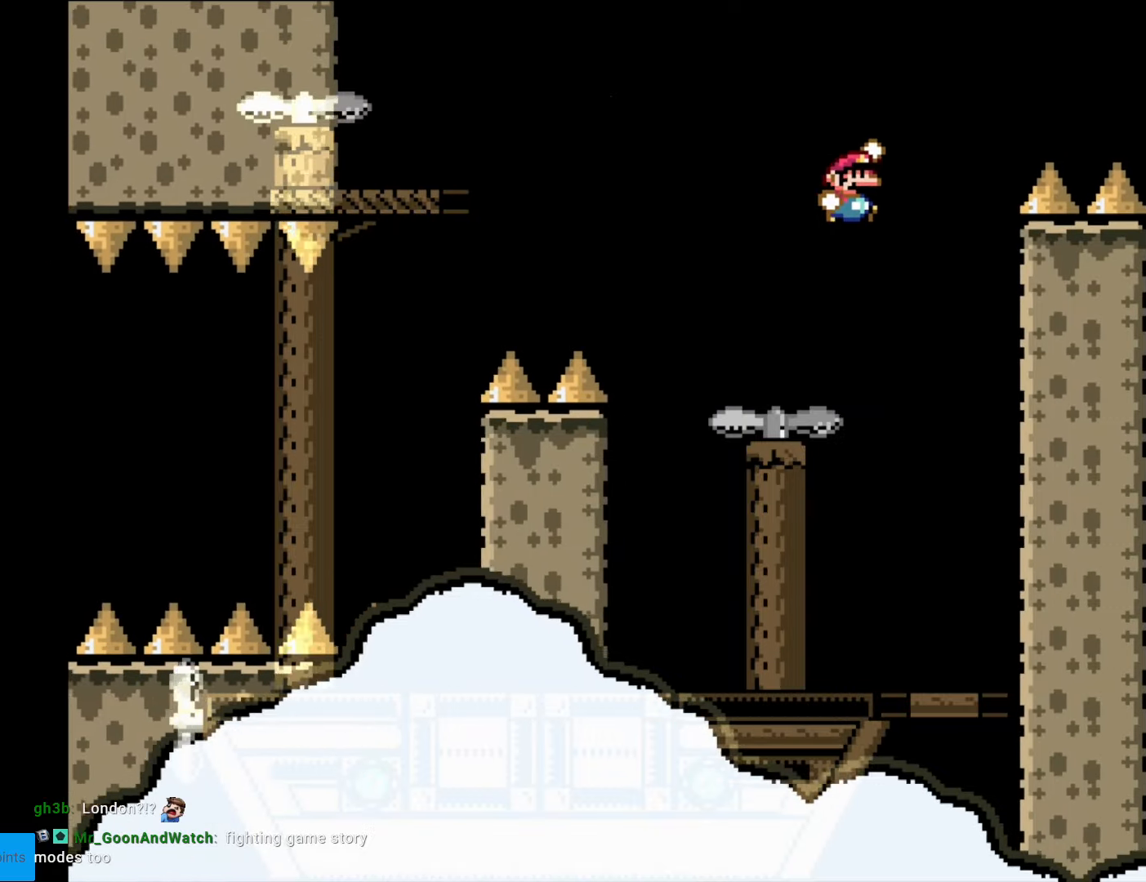
{"buttons": ["B", "Y", "DPAD_LEFT"], "events": [[70, "DPAD_LEFT", "down"], [88, "B", "up"], [403, "B", "down"]]}
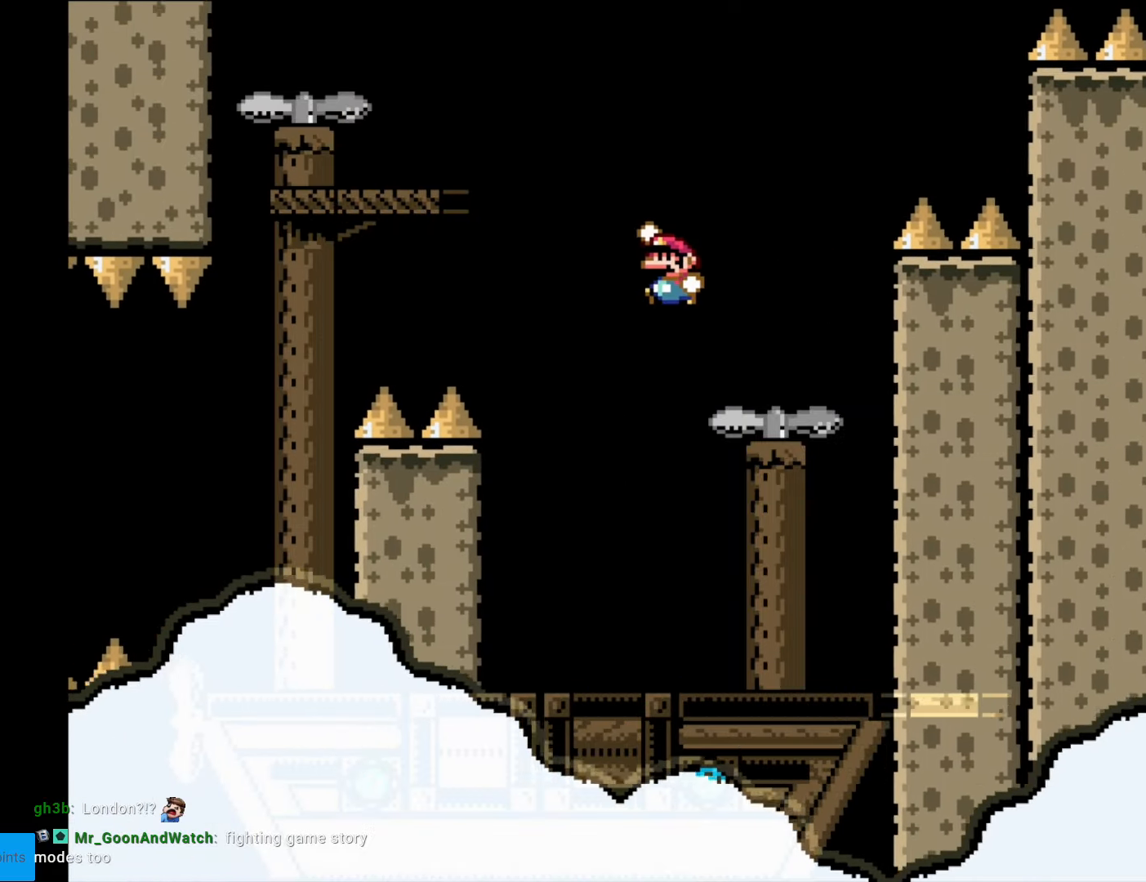
{"buttons": ["Y", "DPAD_RIGHT"], "events": [[227, "DPAD_LEFT", "up"], [315, "DPAD_RIGHT", "down"], [367, "B", "up"]]}
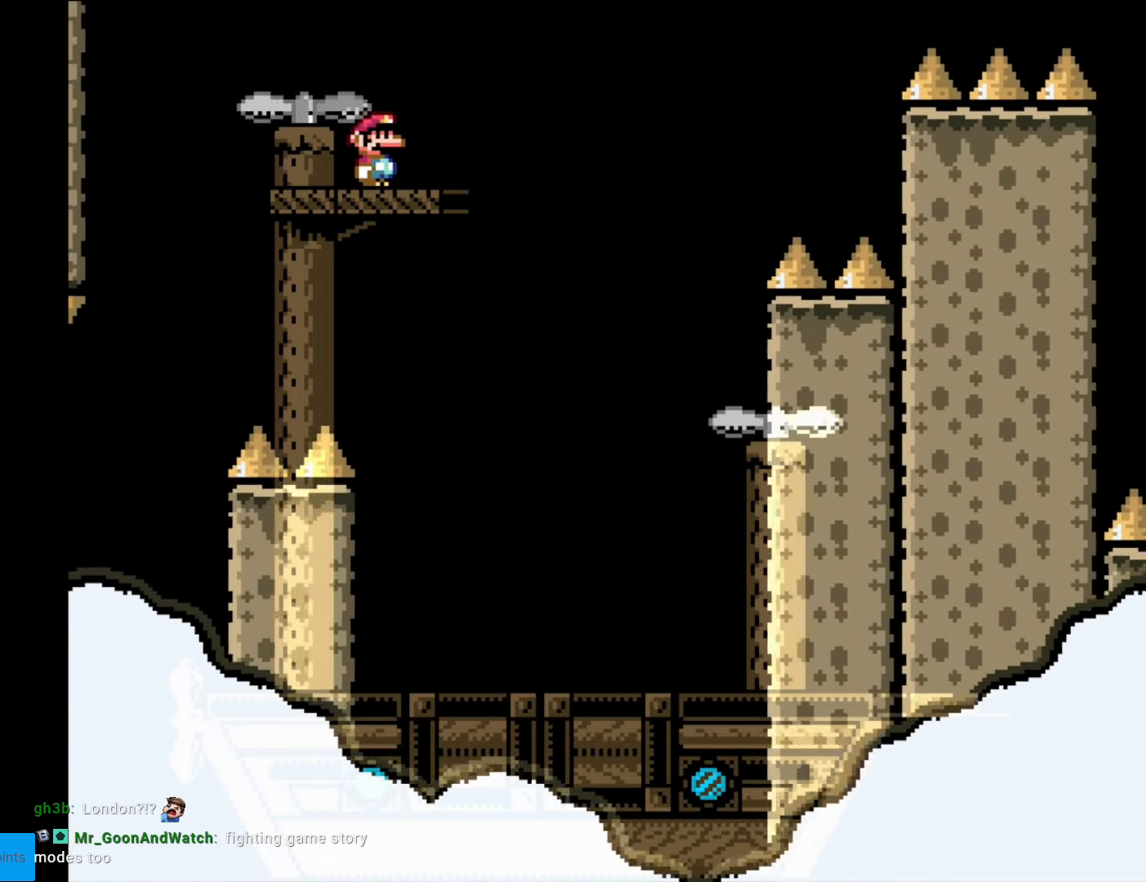
{"buttons": ["Y", "DPAD_RIGHT"], "events": [[35, "DPAD_RIGHT", "up"], [158, "DPAD_RIGHT", "down"], [350, "DPAD_RIGHT", "up"], [438, "DPAD_RIGHT", "down"]]}
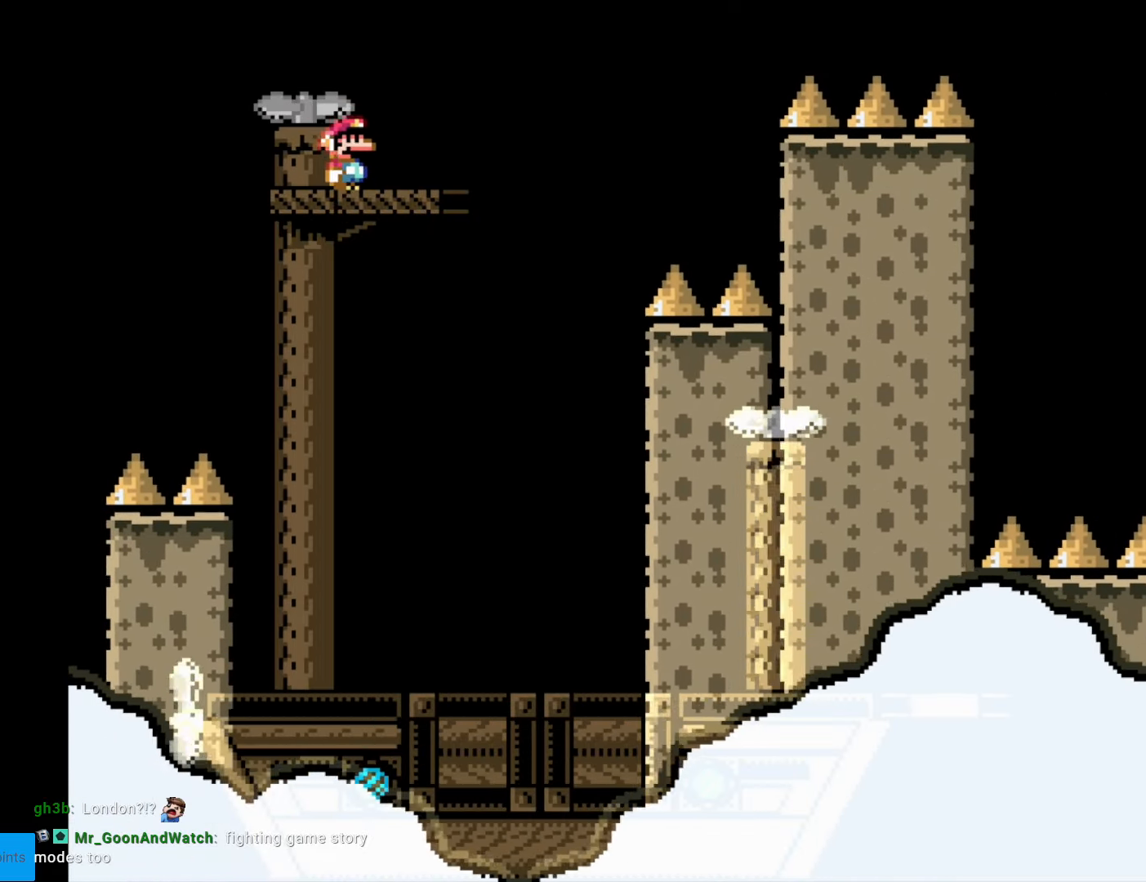
{"buttons": ["B", "Y", "DPAD_RIGHT"], "events": [[367, "B", "down"]]}
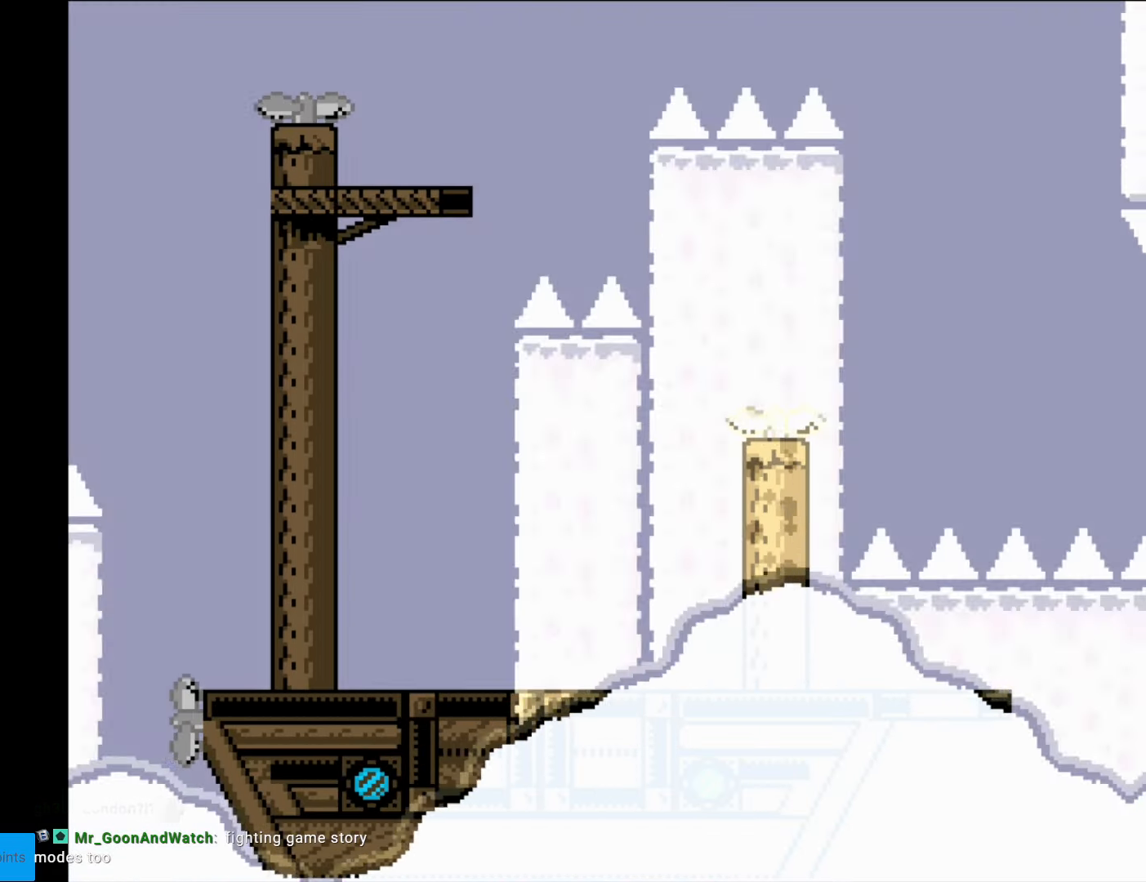
{"buttons": ["B", "Y", "DPAD_RIGHT"], "events": []}
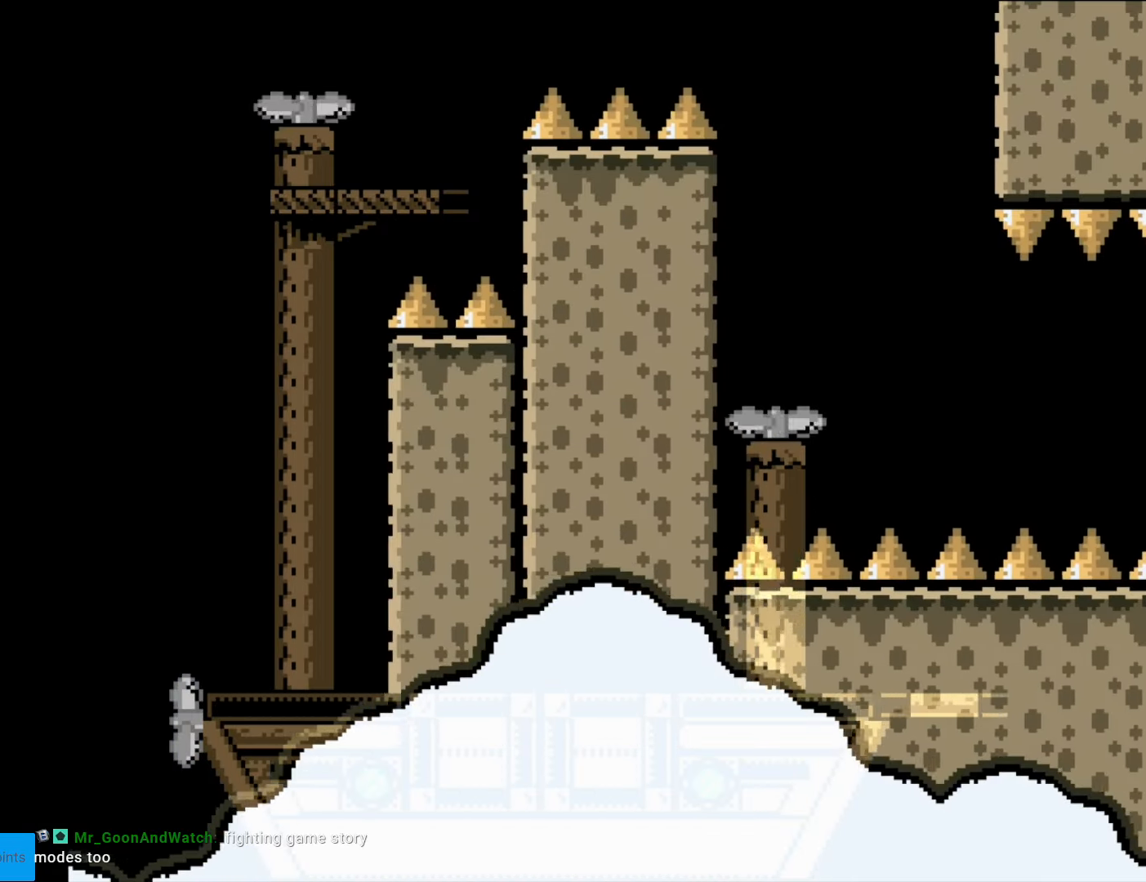
{"buttons": ["Y", "DPAD_LEFT"], "events": [[87, "B", "up"], [454, "DPAD_RIGHT", "up"], [472, "DPAD_UP", "down"], [489, "DPAD_LEFT", "down"], [489, "DPAD_UP", "up"]]}
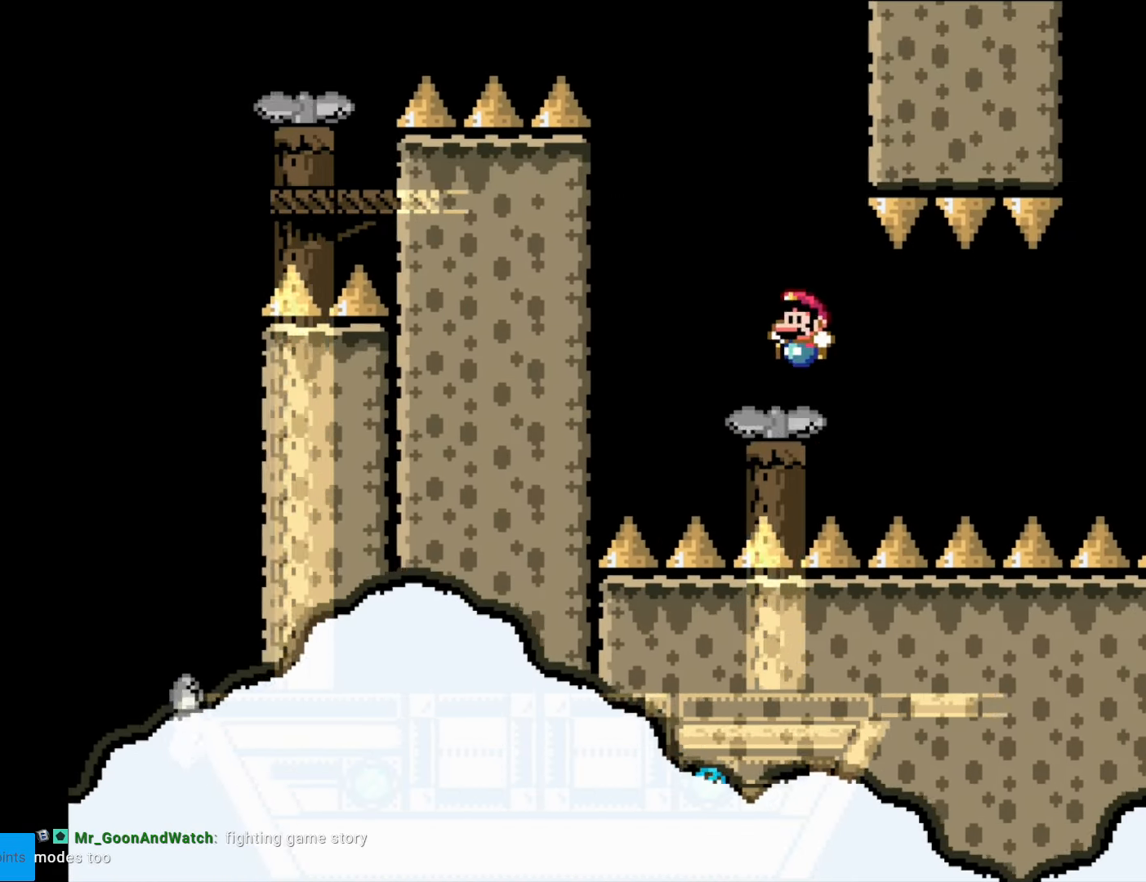
{"buttons": ["Y"], "events": [[123, "DPAD_LEFT", "up"], [175, "DPAD_RIGHT", "down"], [385, "DPAD_RIGHT", "up"]]}
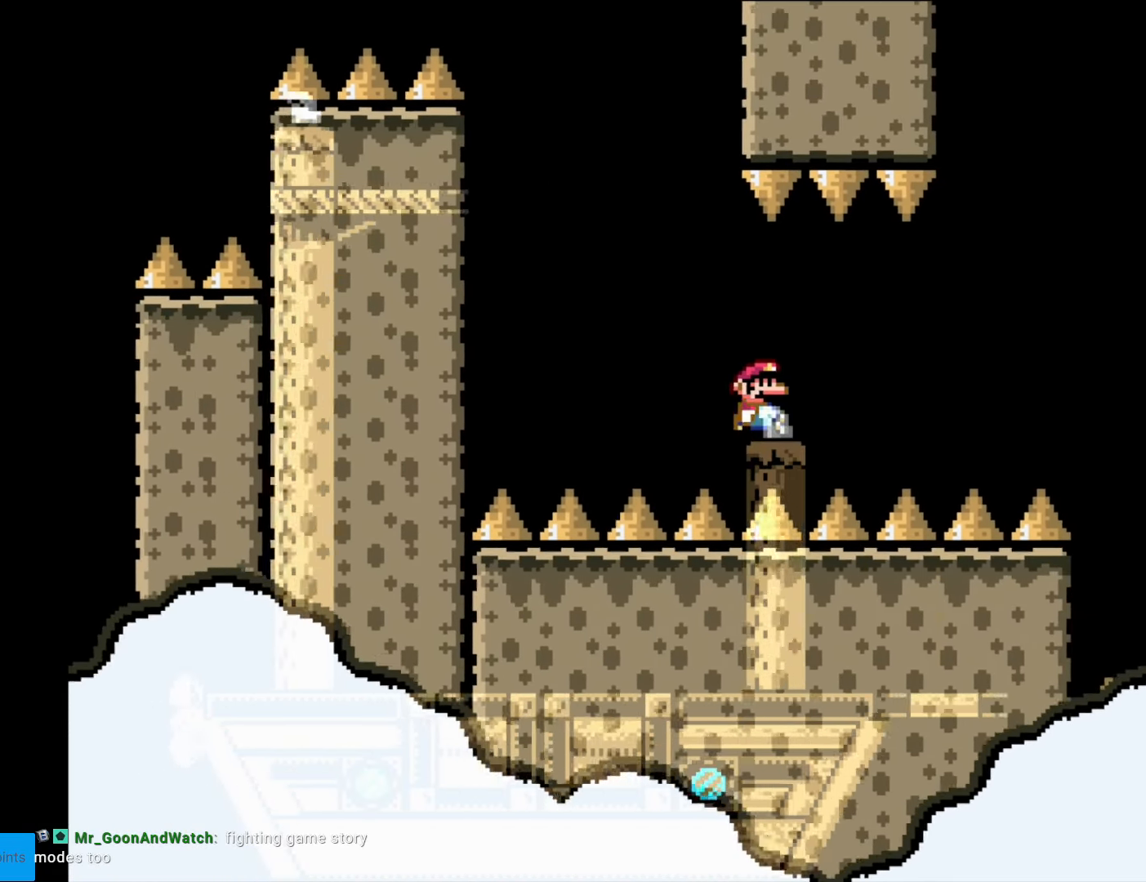
{"buttons": ["B", "Y", "DPAD_RIGHT"], "events": [[69, "DPAD_RIGHT", "down"], [209, "DPAD_RIGHT", "up"], [279, "DPAD_RIGHT", "down"], [472, "B", "down"]]}
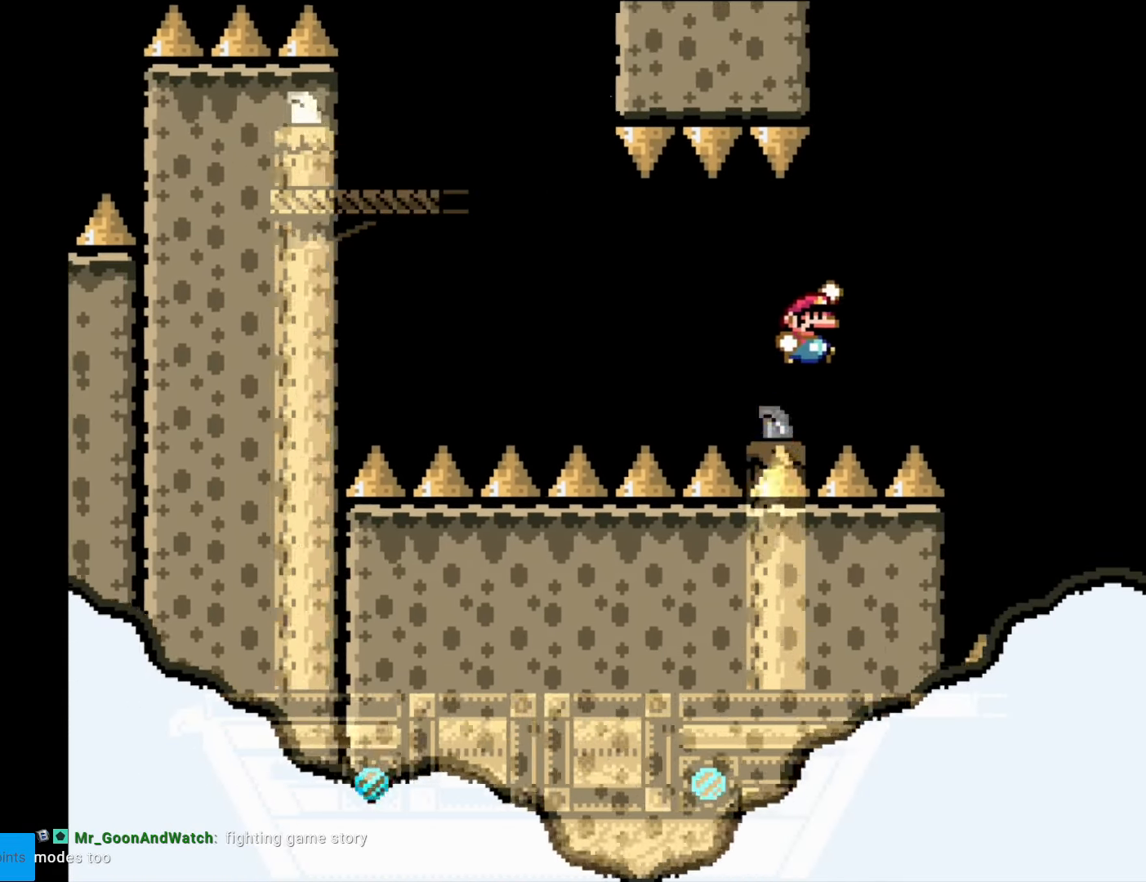
{"buttons": ["B", "Y", "DPAD_LEFT"], "events": [[53, "B", "up"], [140, "B", "down"], [280, "DPAD_RIGHT", "up"], [420, "DPAD_LEFT", "down"]]}
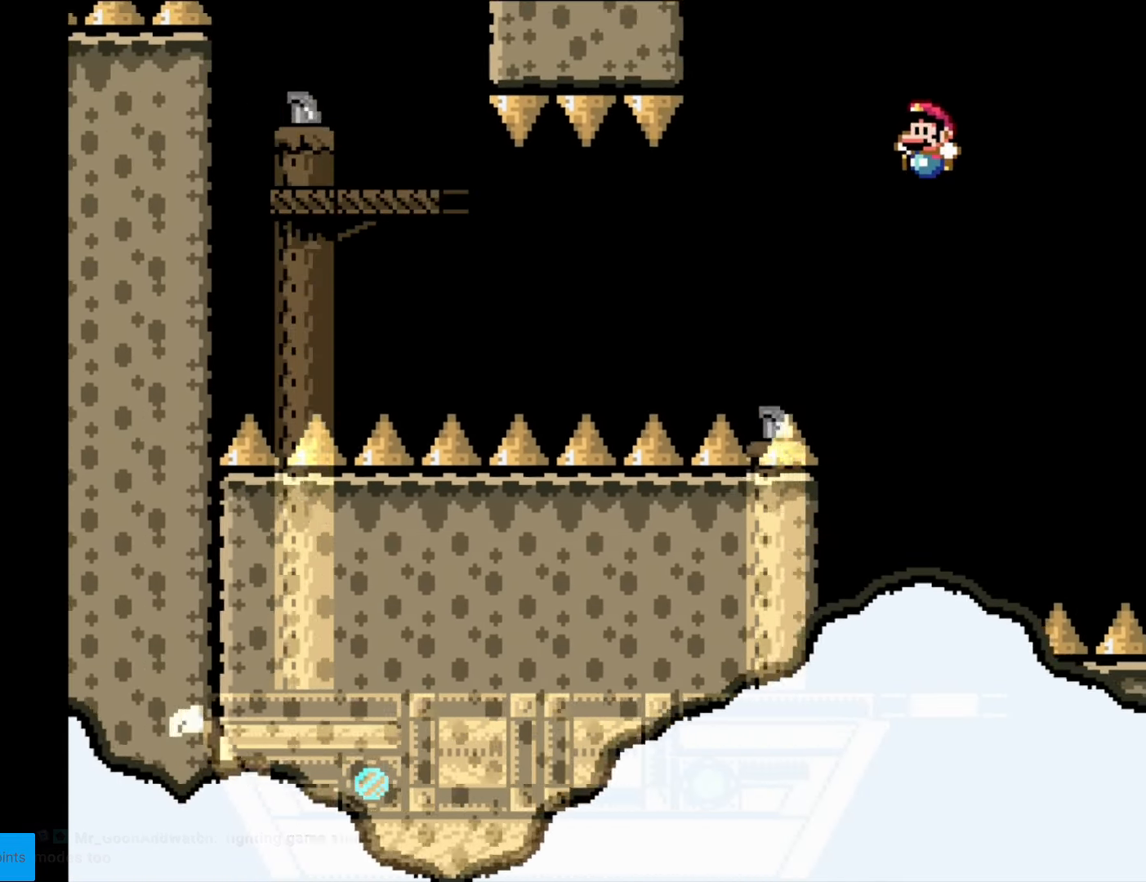
{"buttons": ["B", "Y", "DPAD_RIGHT"], "events": [[87, "DPAD_LEFT", "up"], [332, "B", "up"], [349, "DPAD_RIGHT", "down"], [437, "B", "down"]]}
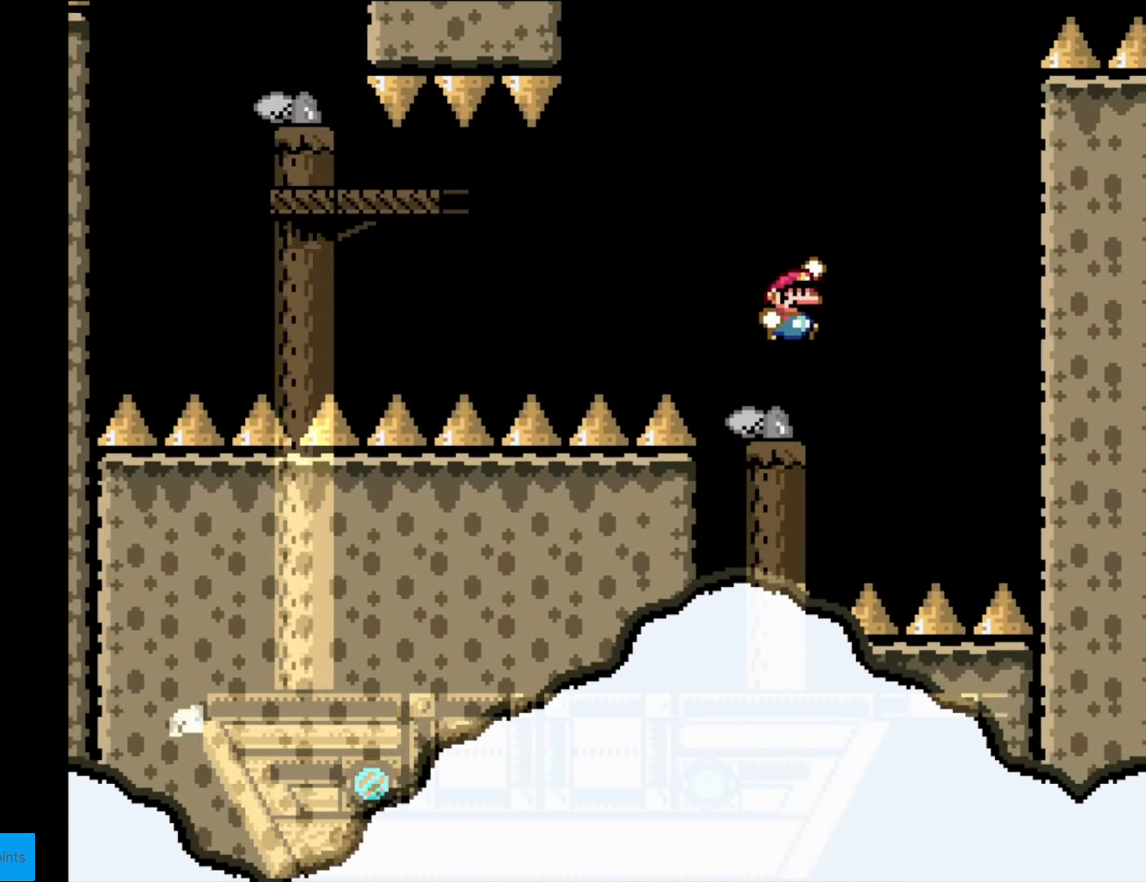
{"buttons": ["Y", "DPAD_LEFT"], "events": [[53, "B", "up"], [228, "DPAD_RIGHT", "up"], [263, "DPAD_LEFT", "down"]]}
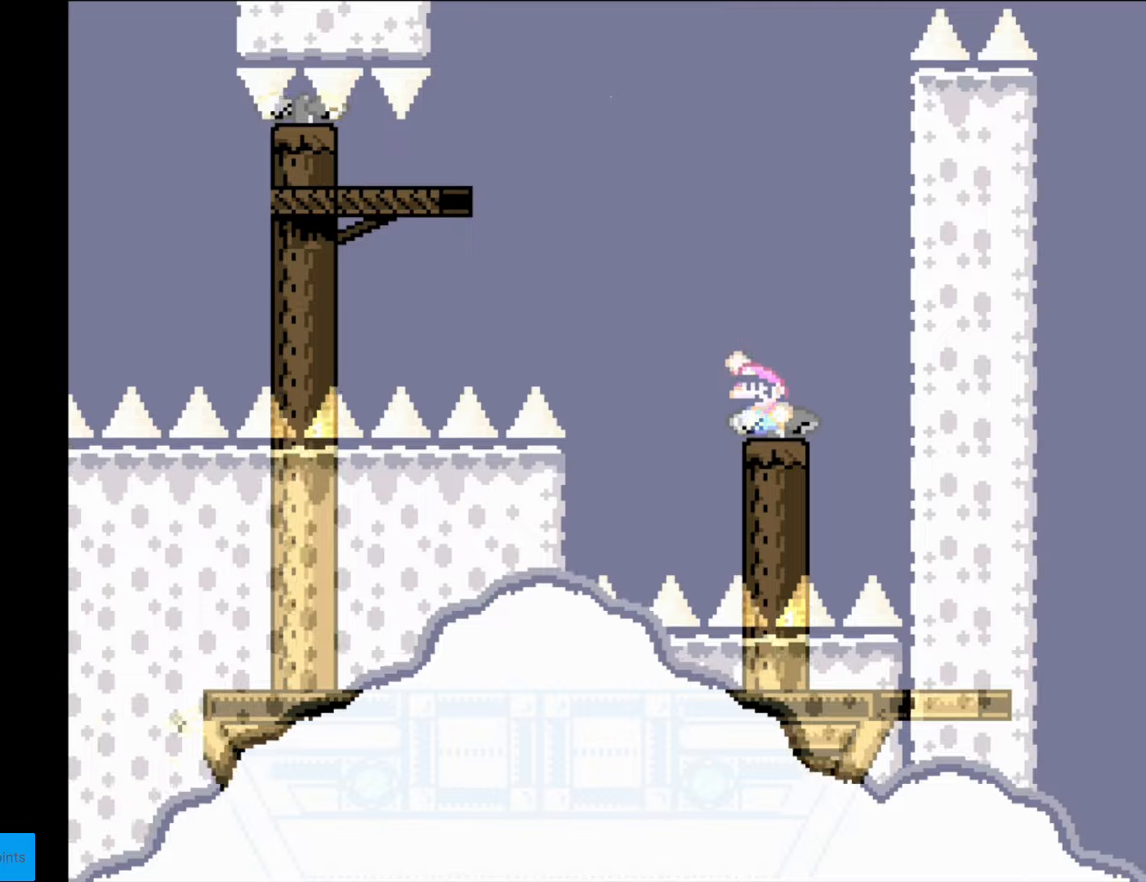
{"buttons": ["B", "Y", "DPAD_RIGHT"], "events": [[35, "B", "down"], [350, "DPAD_LEFT", "up"], [438, "DPAD_RIGHT", "down"]]}
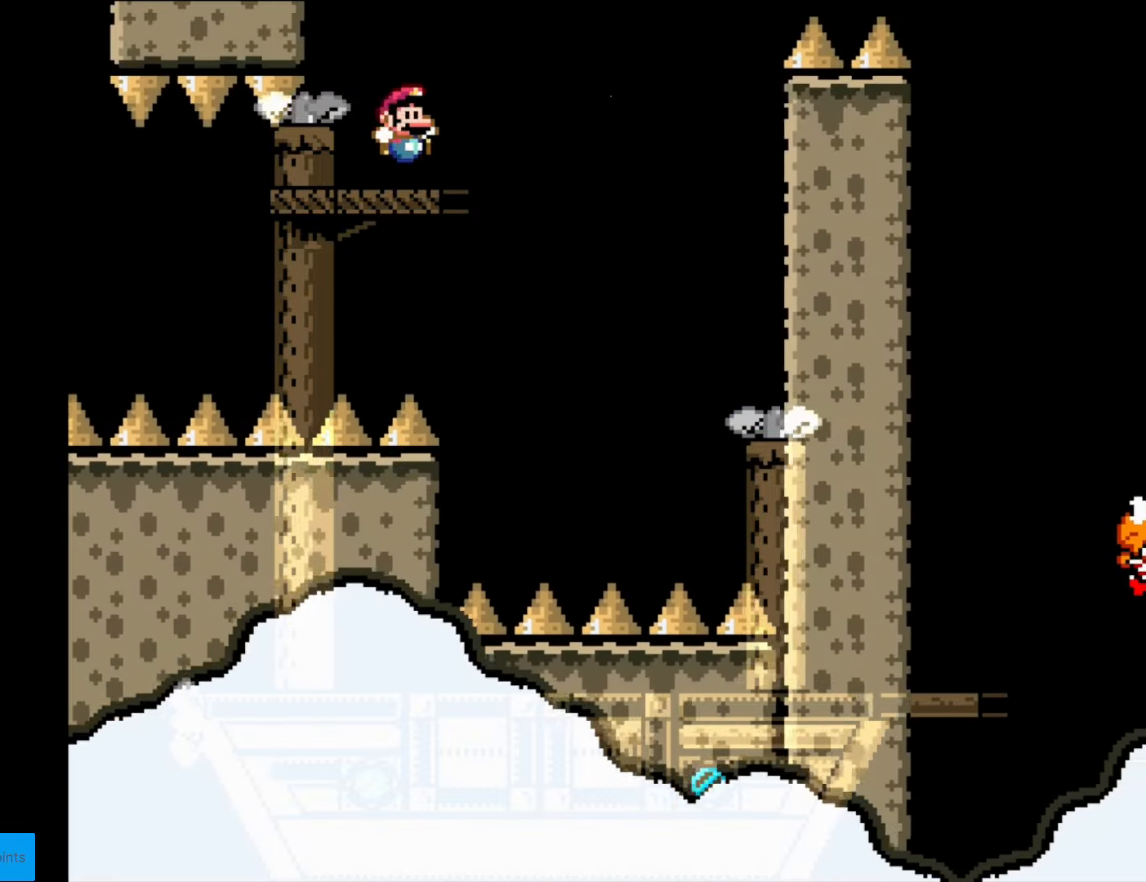
{"buttons": ["B", "Y", "DPAD_RIGHT"], "events": [[17, "B", "up"], [437, "B", "down"]]}
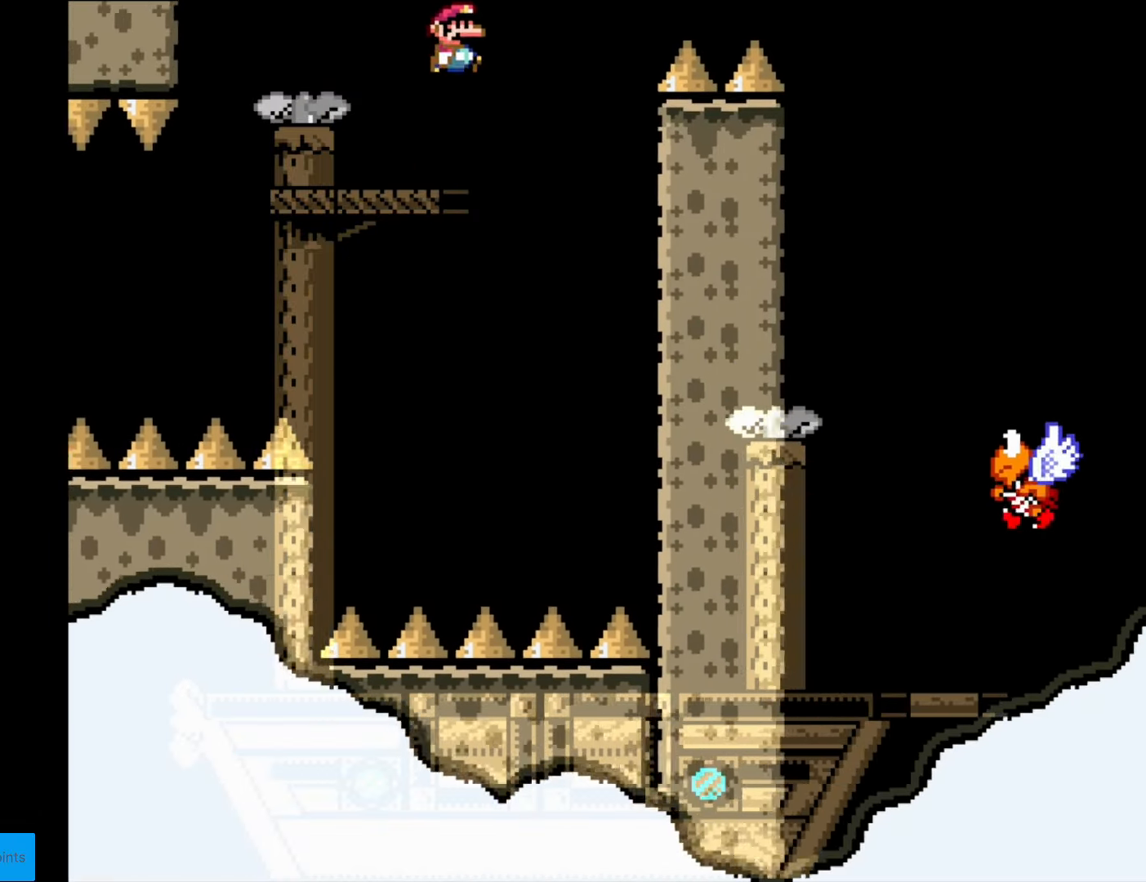
{"buttons": ["B", "Y", "DPAD_RIGHT"], "events": []}
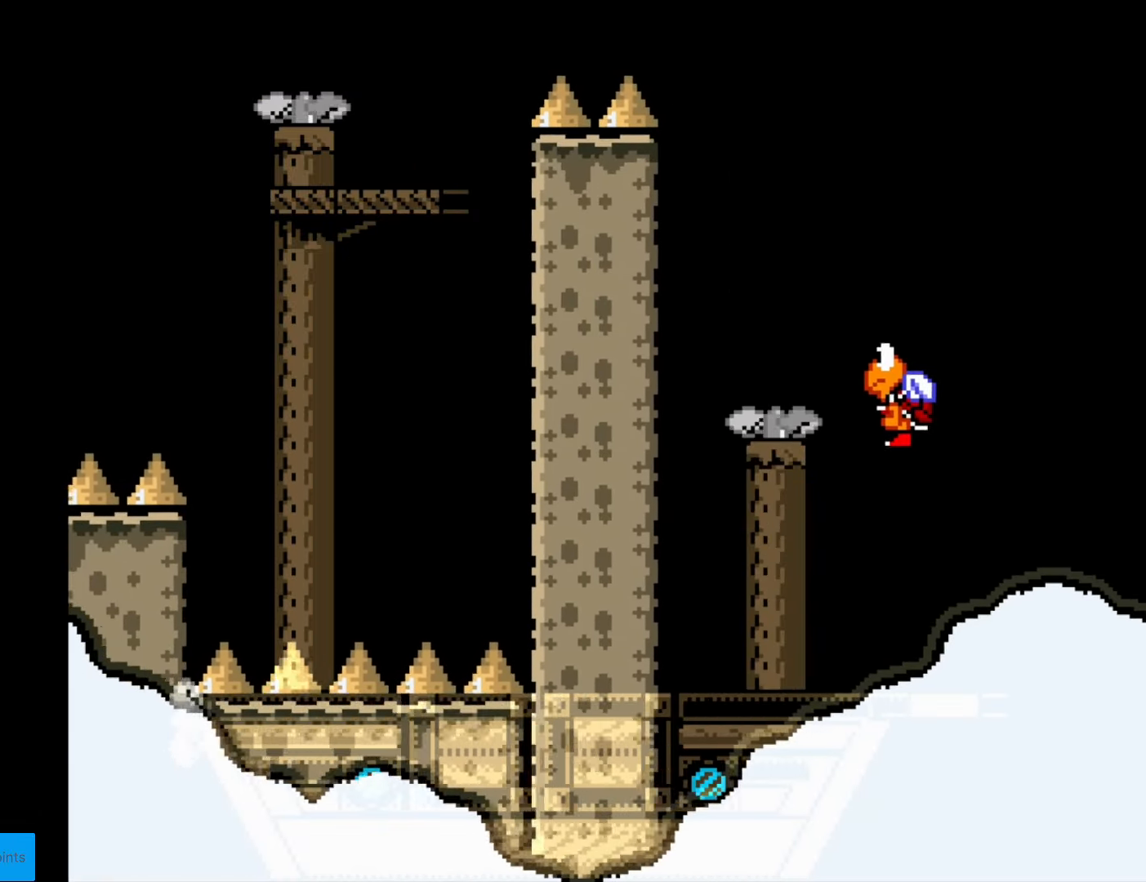
{"buttons": ["Y"], "events": [[402, "B", "up"], [472, "DPAD_RIGHT", "up"]]}
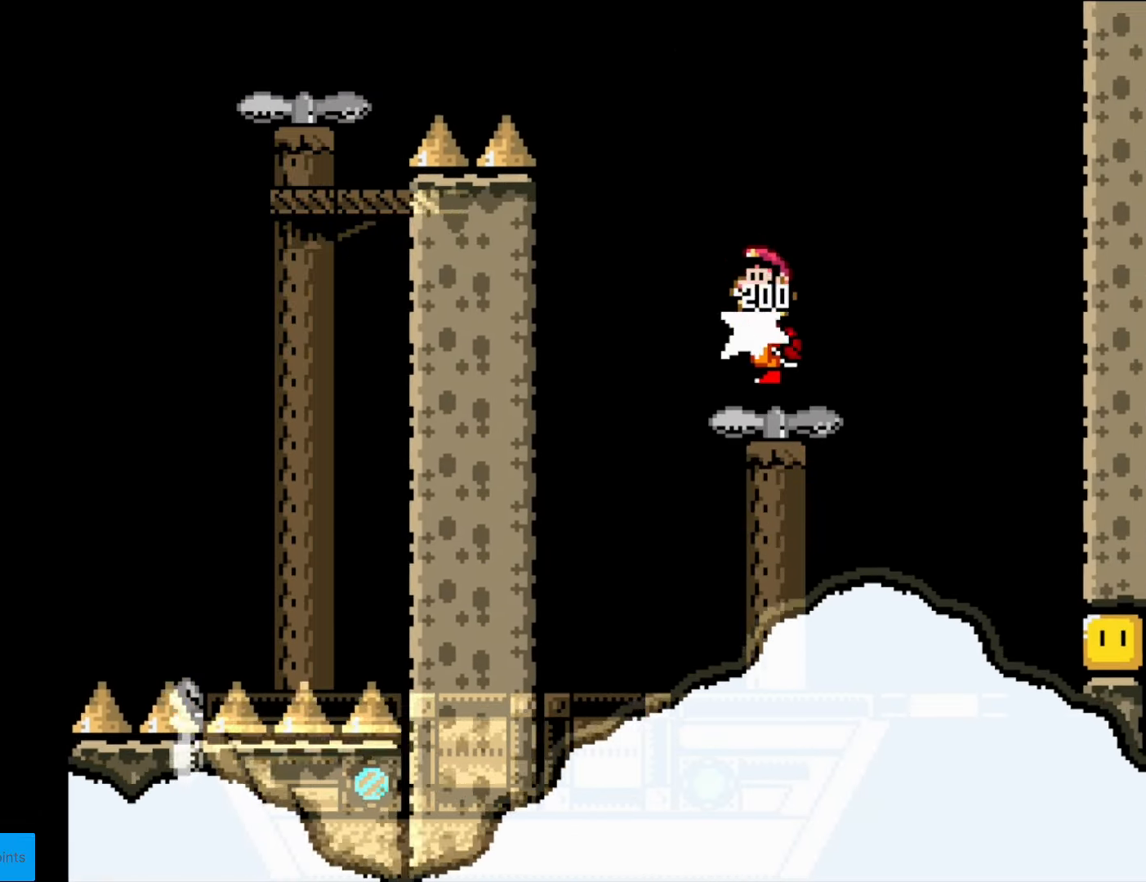
{"buttons": ["Y", "DPAD_LEFT"], "events": [[17, "DPAD_LEFT", "down"], [244, "DPAD_LEFT", "up"], [454, "DPAD_LEFT", "down"]]}
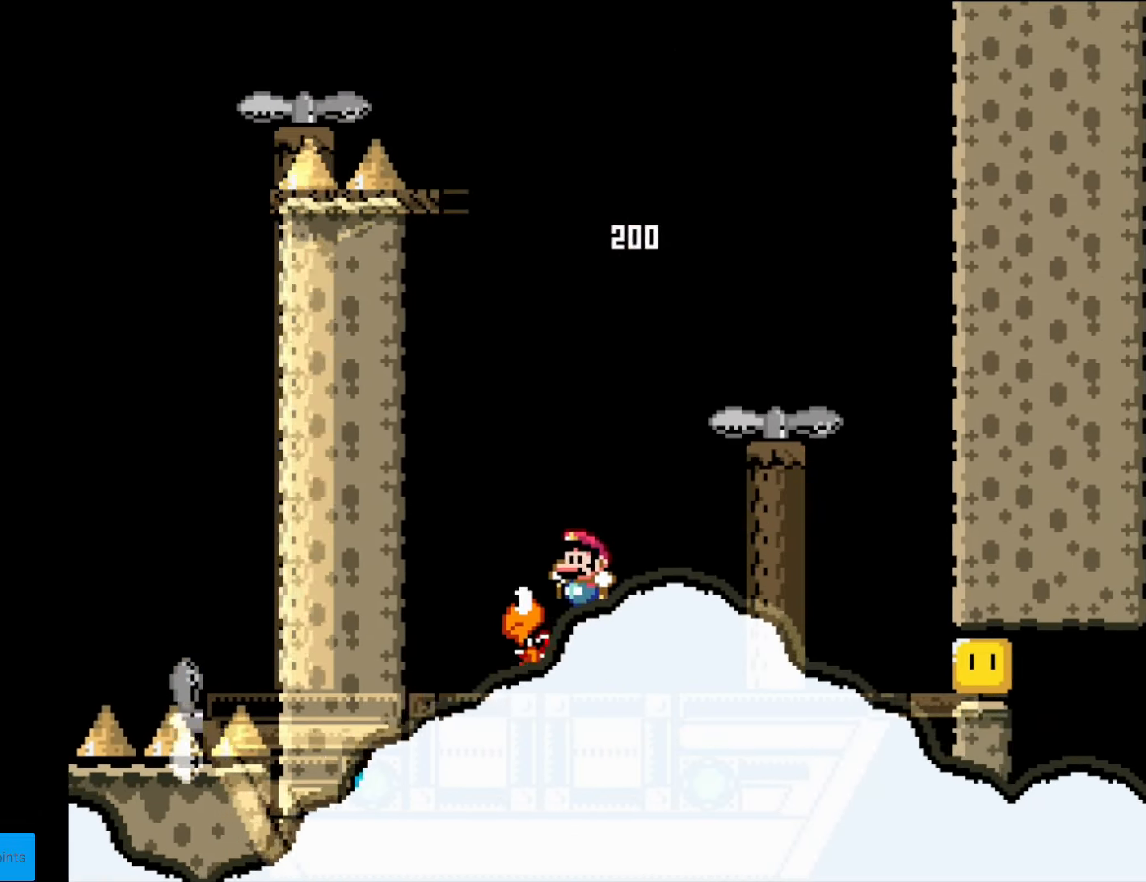
{"buttons": [], "events": [[122, "DPAD_LEFT", "up"], [192, "DPAD_RIGHT", "down"], [437, "DPAD_RIGHT", "up"], [472, "Y", "up"]]}
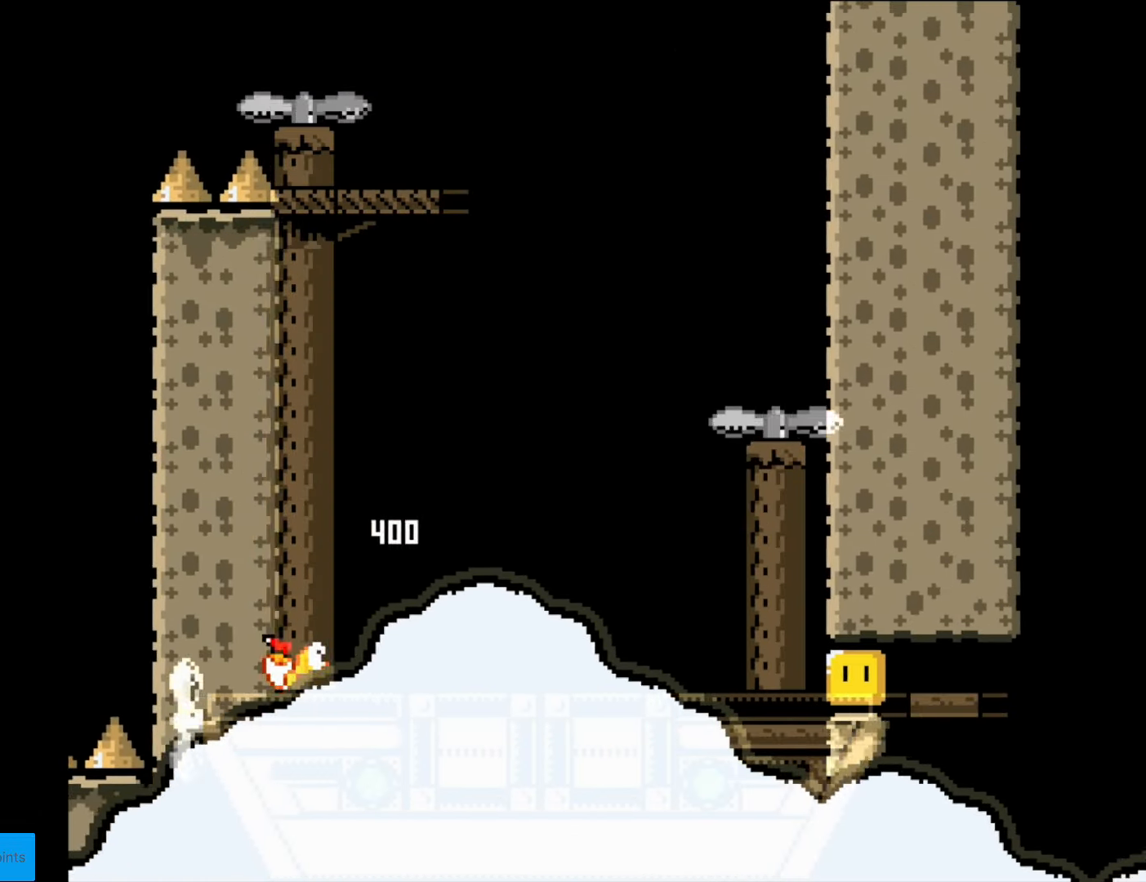
{"buttons": ["Y", "DPAD_RIGHT"], "events": [[35, "Y", "down"], [52, "DPAD_RIGHT", "down"], [70, "B", "down"], [175, "B", "up"], [262, "B", "down"], [402, "B", "up"]]}
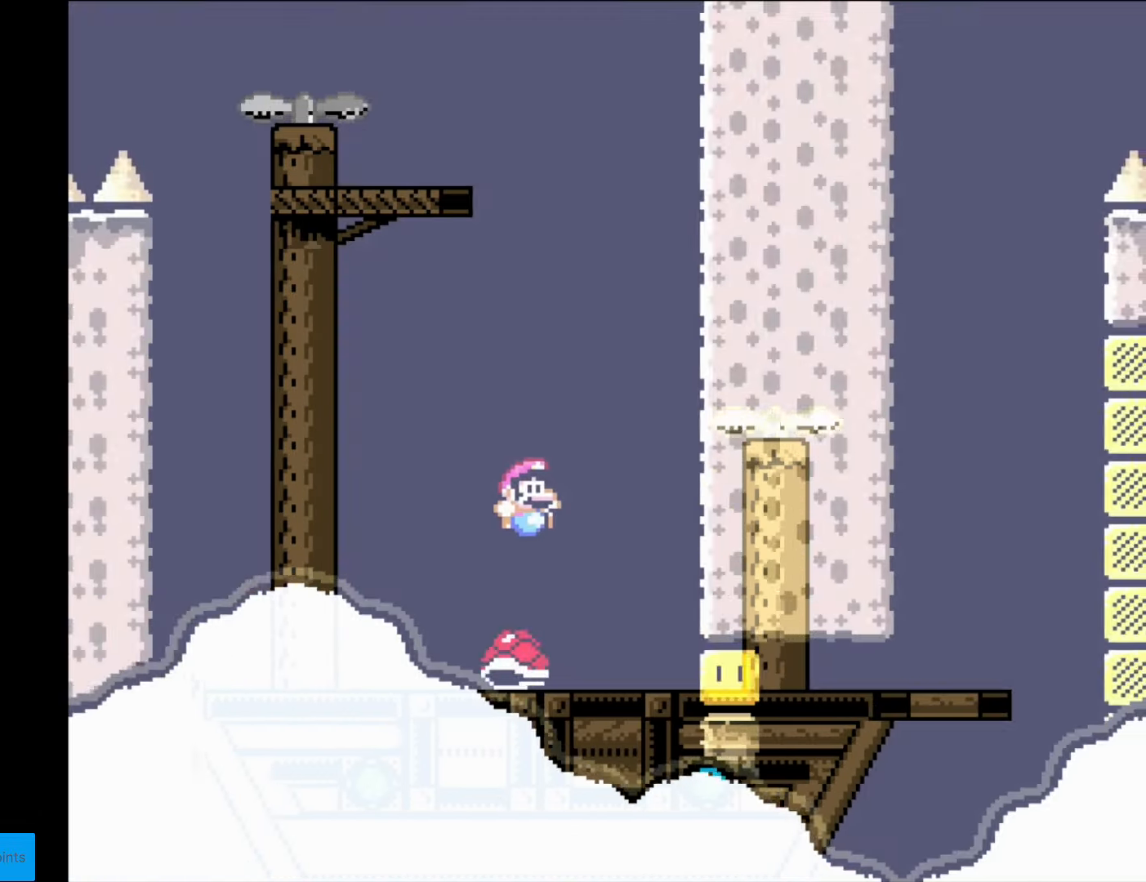
{"buttons": ["Y", "DPAD_RIGHT"], "events": []}
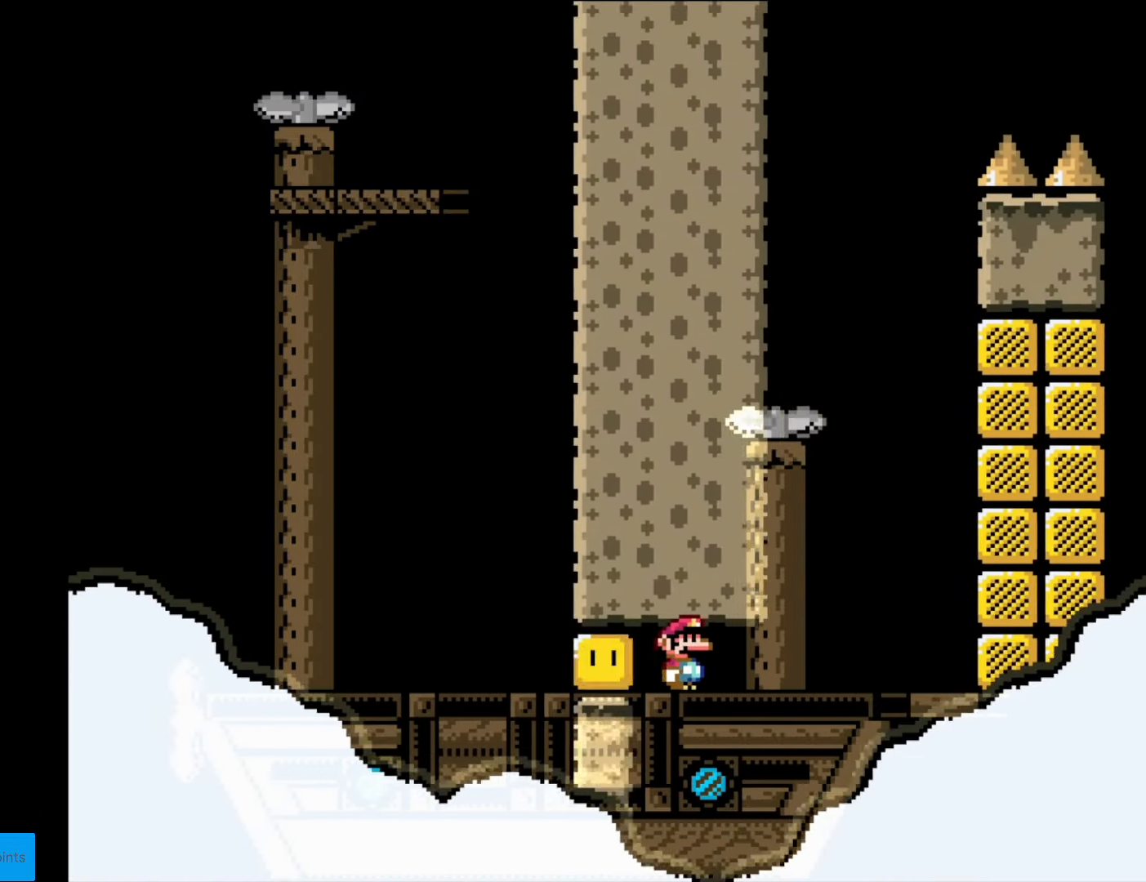
{"buttons": ["B", "Y", "DPAD_RIGHT"], "events": [[280, "B", "down"], [402, "B", "up"], [472, "B", "down"]]}
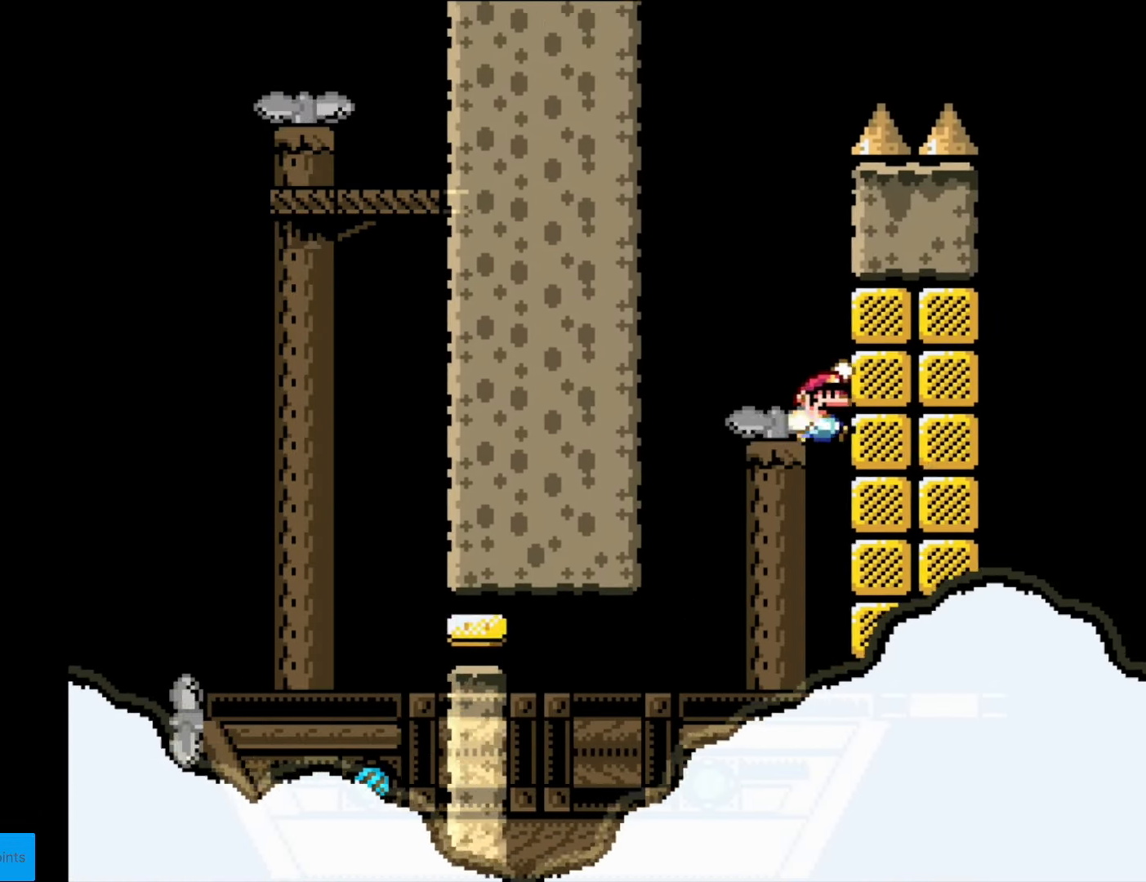
{"buttons": ["B", "Y", "DPAD_LEFT"], "events": [[35, "B", "up"], [105, "DPAD_RIGHT", "up"], [157, "DPAD_LEFT", "down"], [280, "B", "down"]]}
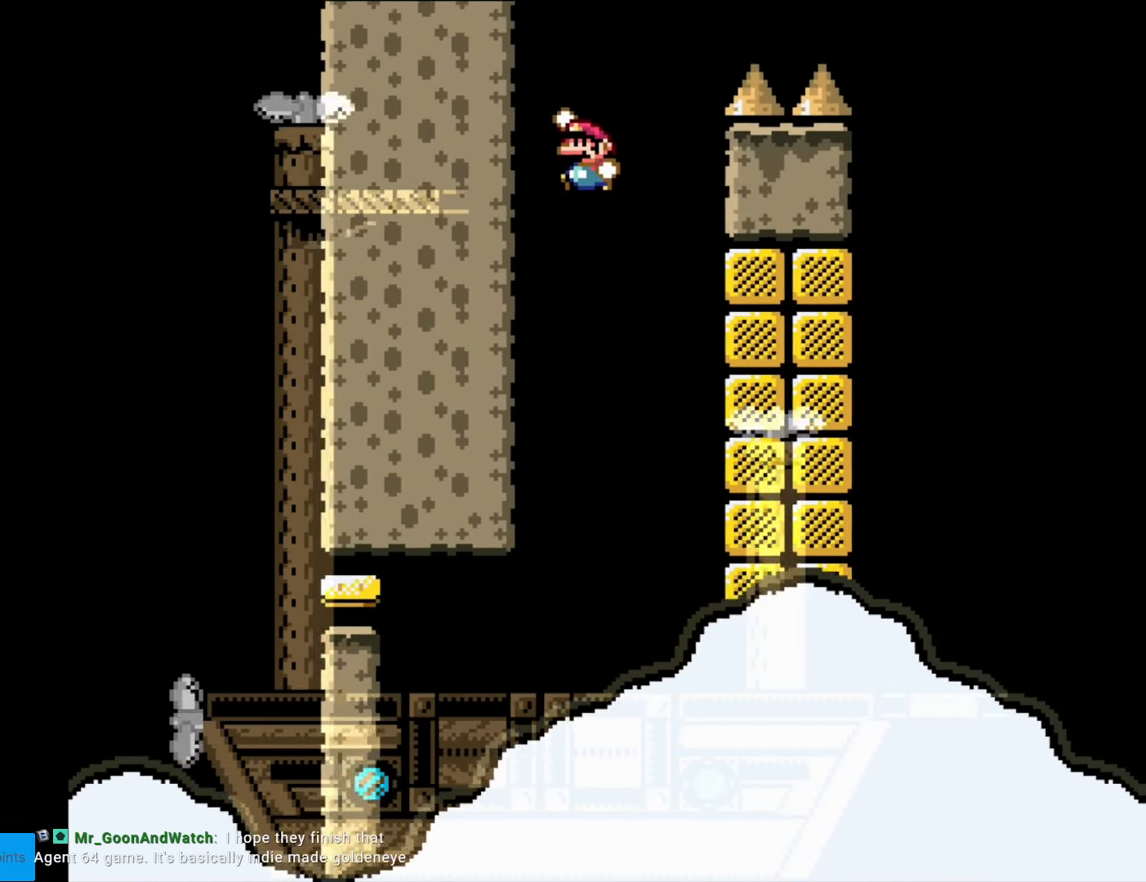
{"buttons": ["Y", "DPAD_RIGHT"], "events": [[402, "B", "up"], [402, "DPAD_LEFT", "up"], [455, "DPAD_RIGHT", "down"]]}
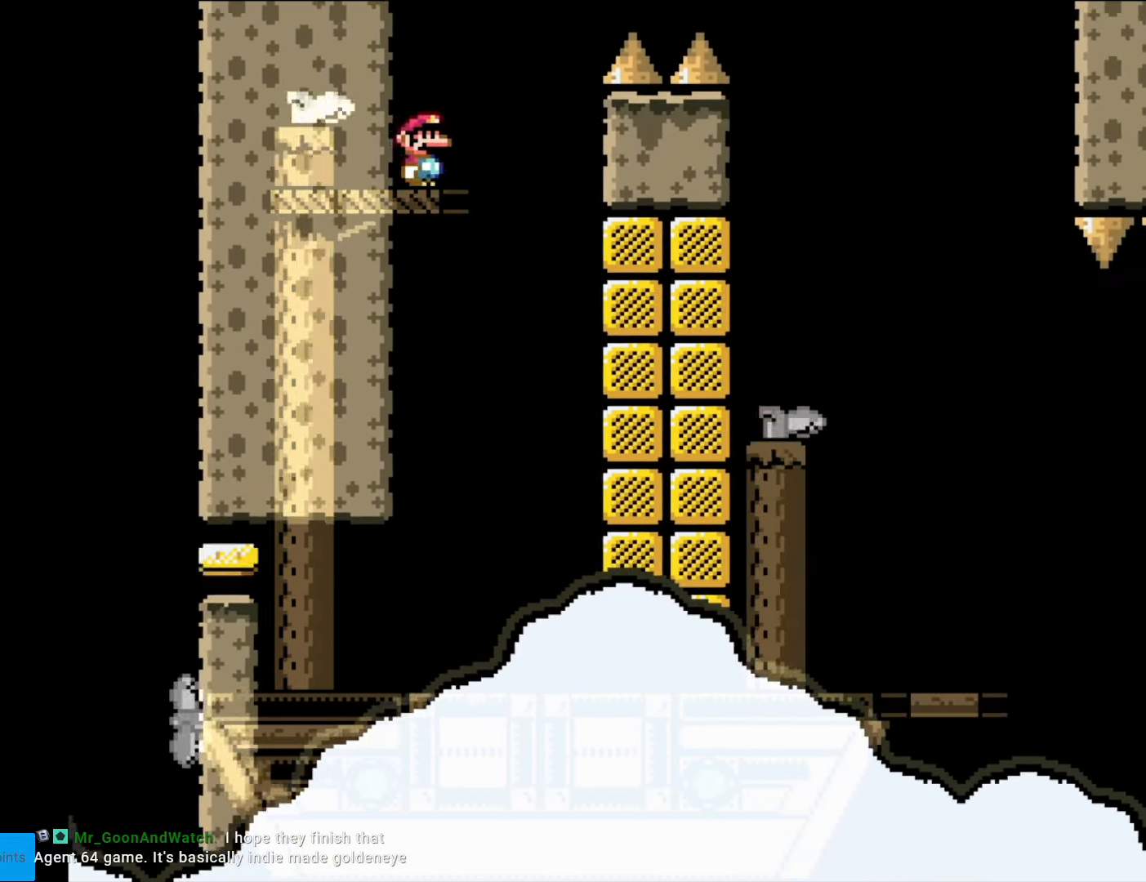
{"buttons": ["B", "Y", "DPAD_RIGHT"], "events": [[157, "B", "down"]]}